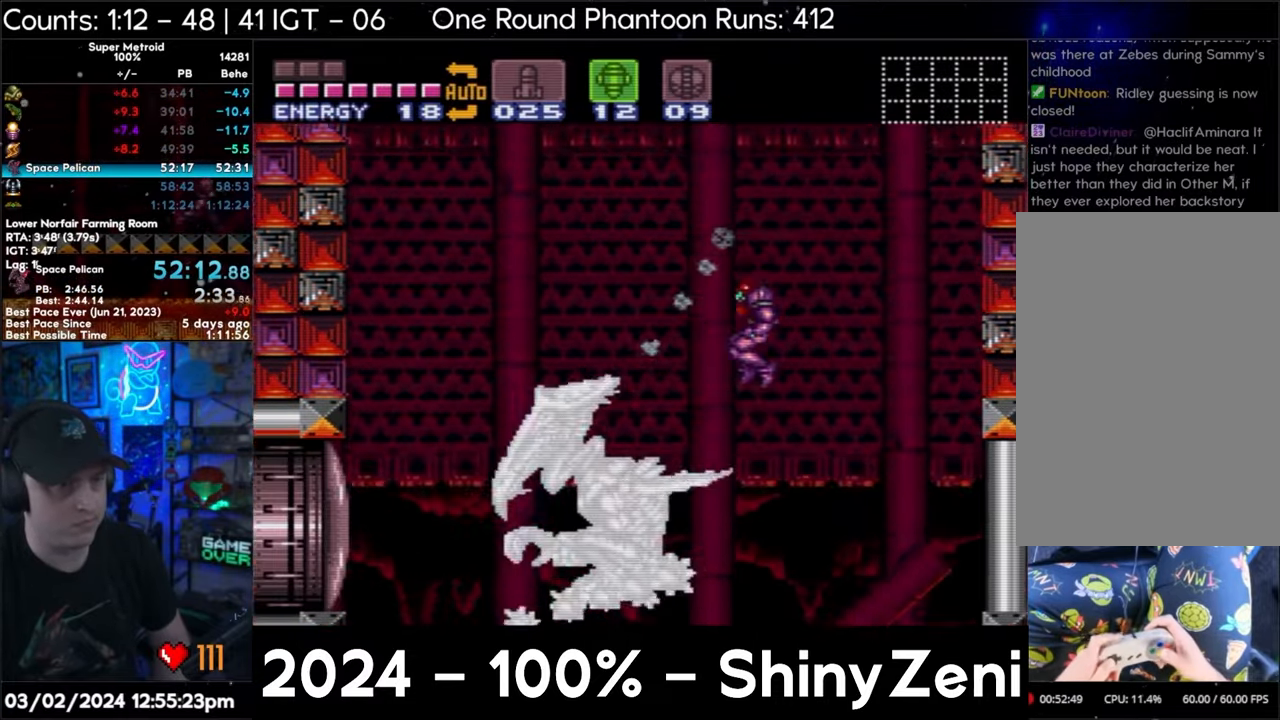
Gameplay with a controller (Nintendo layout); each line is a JSON object with the inputs held at the frame after it. "events" lists button and stick changes between this image and that frame as [ms after this image, input, new state], when the widget could be followed in between. Not read: L3 R3.
{"buttons": ["B", "Y", "R1"], "events": [[150, "Y", "down"], [233, "DPAD_LEFT", "up"], [283, "Y", "up"], [317, "SELECT", "down"], [400, "B", "down"], [417, "SELECT", "up"], [417, "Y", "down"], [500, "R1", "down"]]}
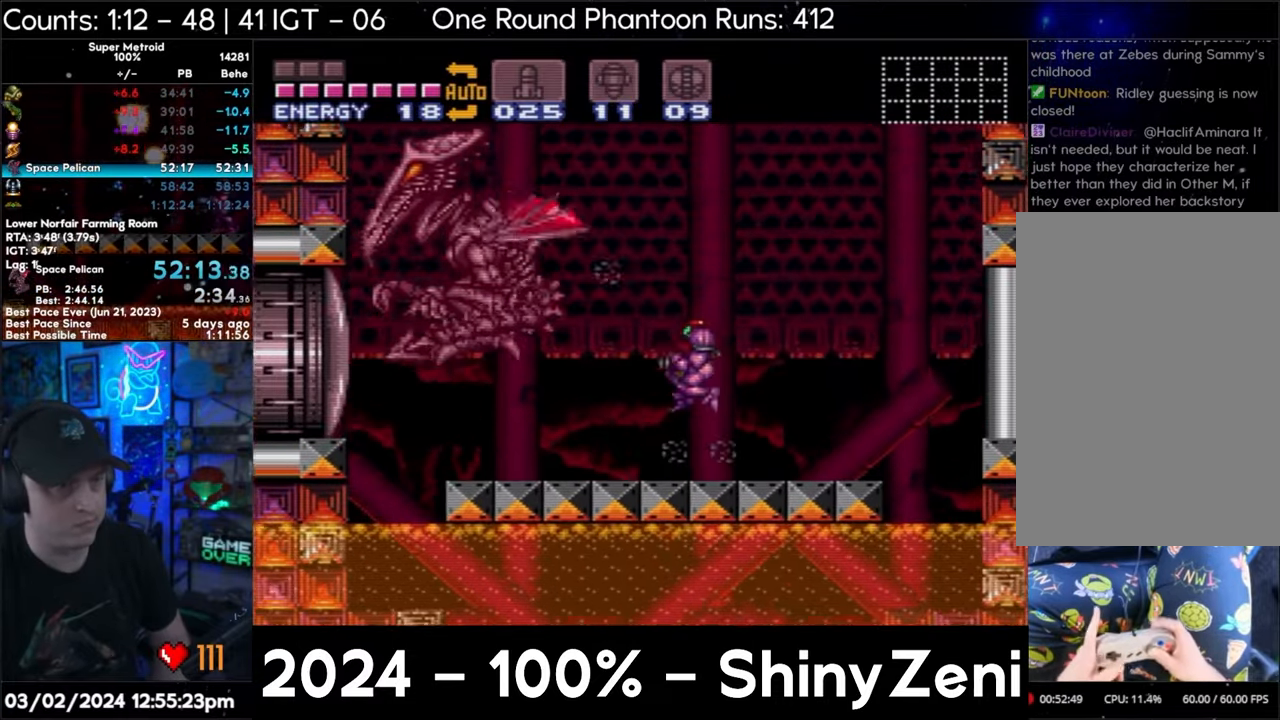
{"buttons": ["Y", "R1"], "events": [[17, "DPAD_LEFT", "down"], [33, "B", "up"], [350, "DPAD_LEFT", "up"]]}
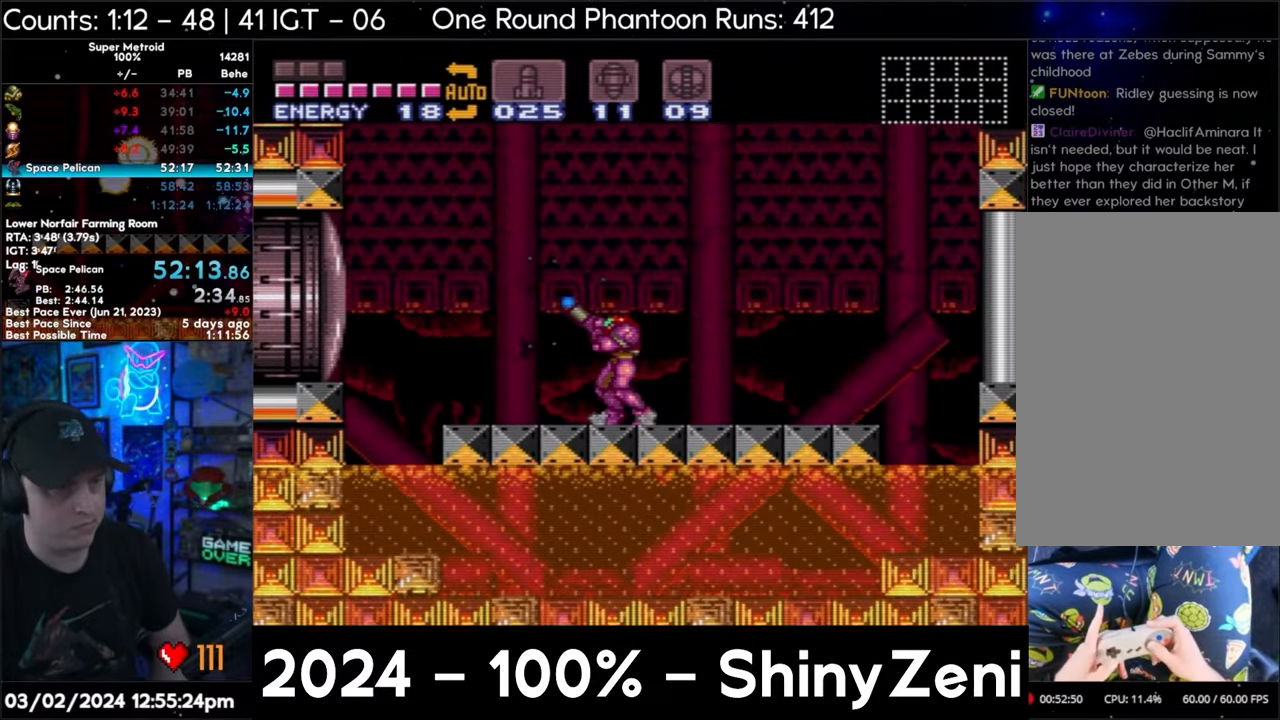
{"buttons": ["Y", "R1"], "events": [[133, "DPAD_LEFT", "down"], [150, "DPAD_LEFT", "up"], [350, "DPAD_LEFT", "down"], [400, "DPAD_LEFT", "up"]]}
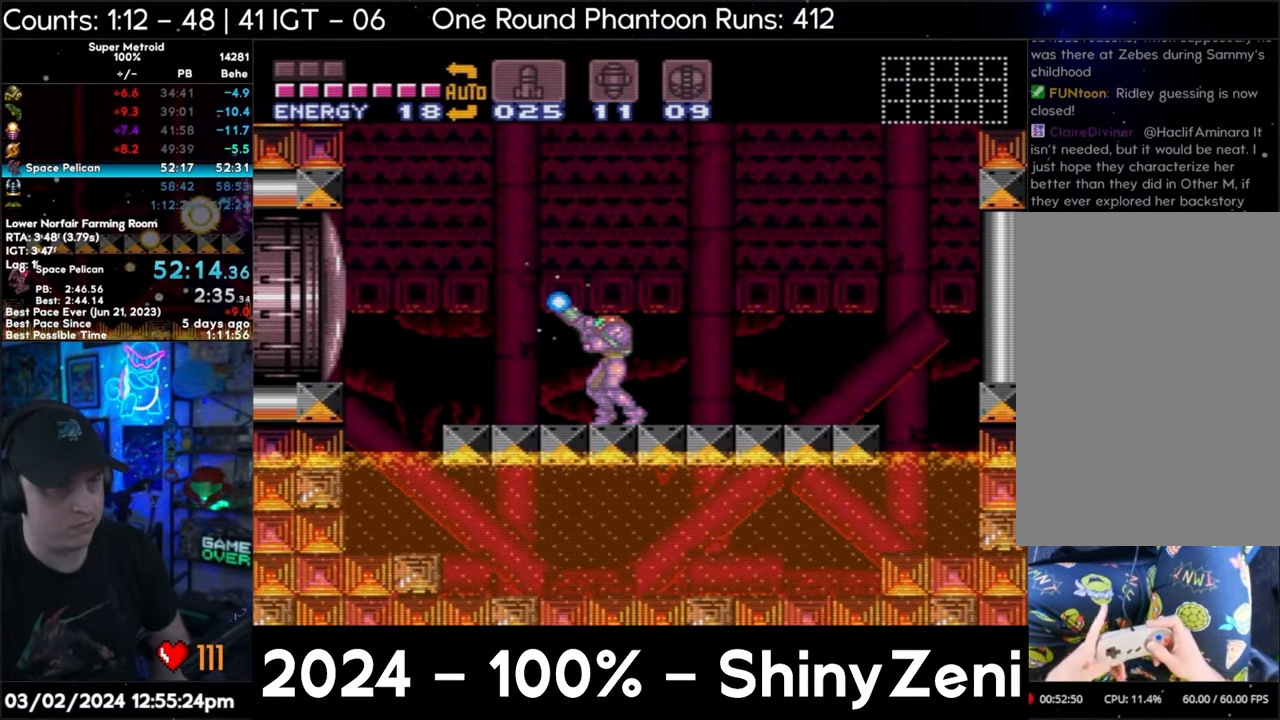
{"buttons": ["Y", "R1", "DPAD_UP"], "events": [[150, "DPAD_UP", "down"]]}
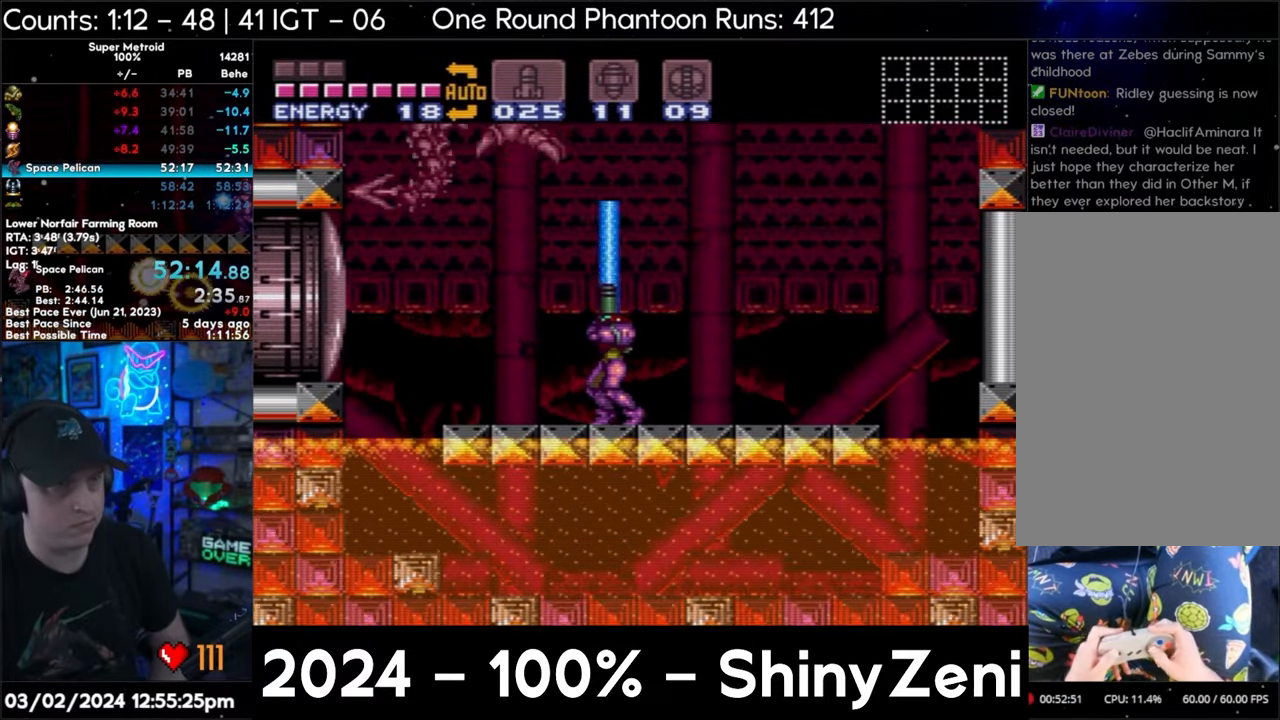
{"buttons": ["R1", "DPAD_UP"], "events": [[83, "Y", "up"]]}
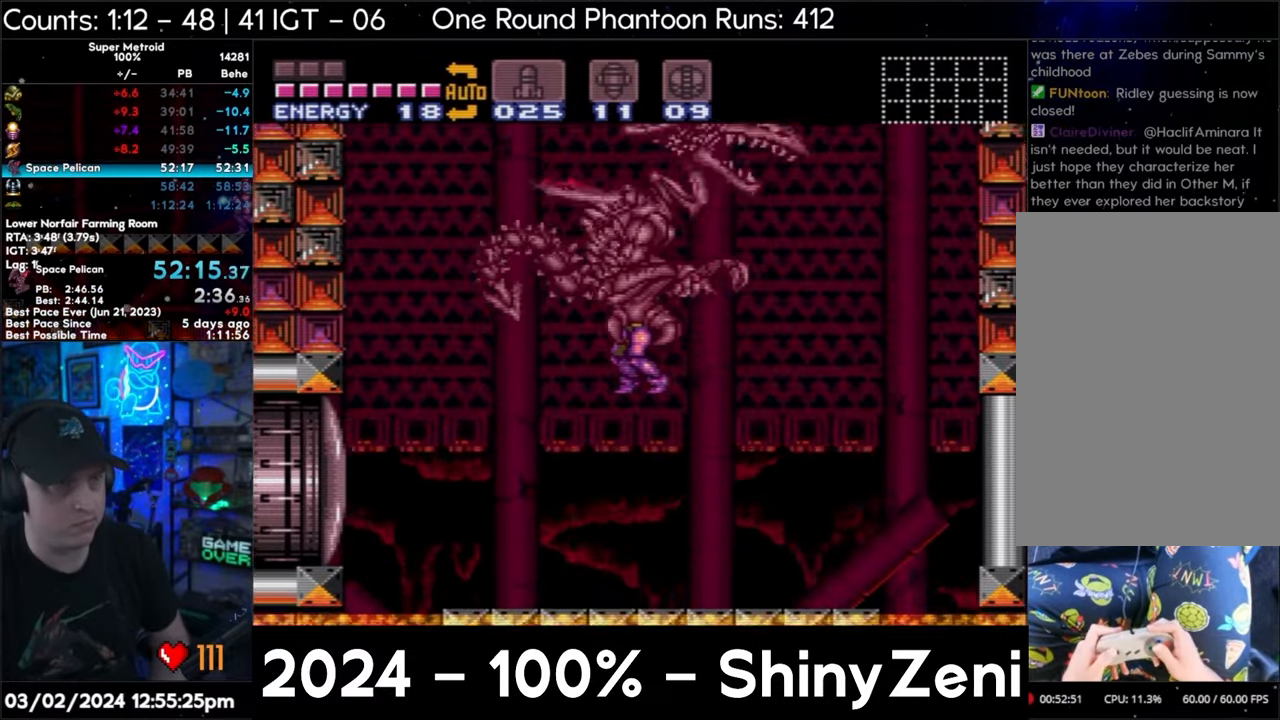
{"buttons": [], "events": [[83, "DPAD_UP", "up"], [117, "R1", "up"]]}
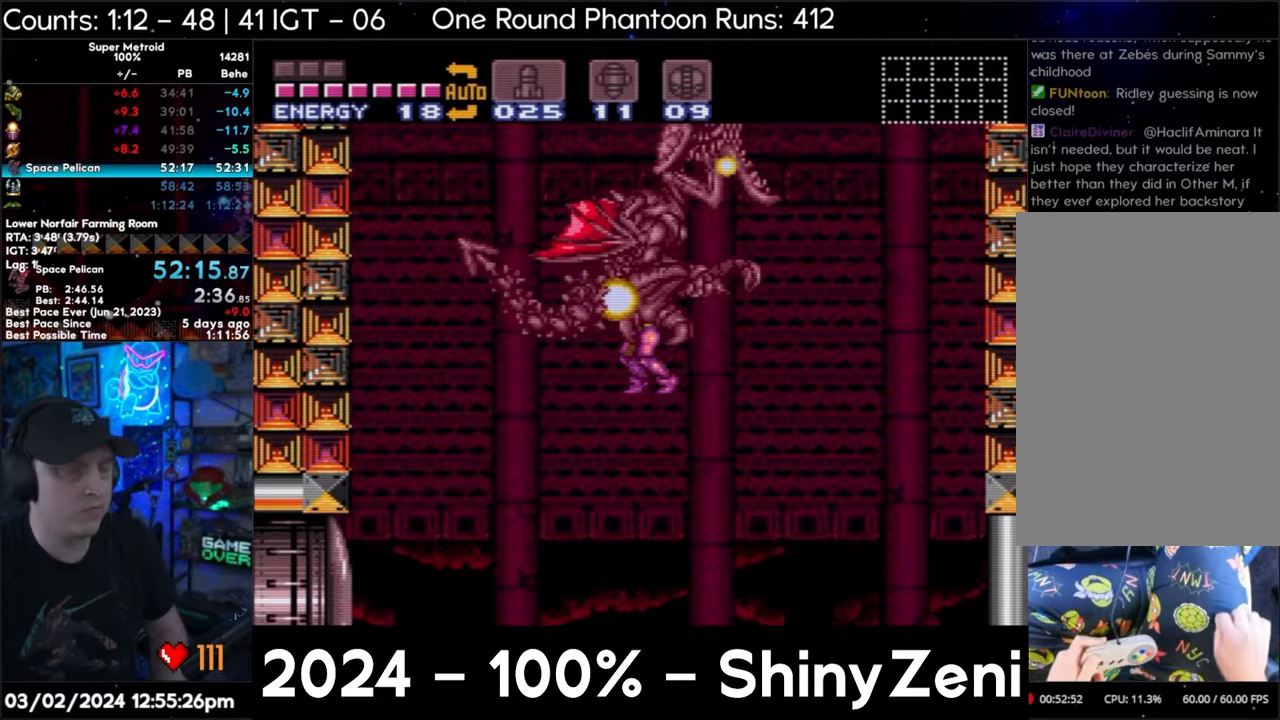
{"buttons": [], "events": []}
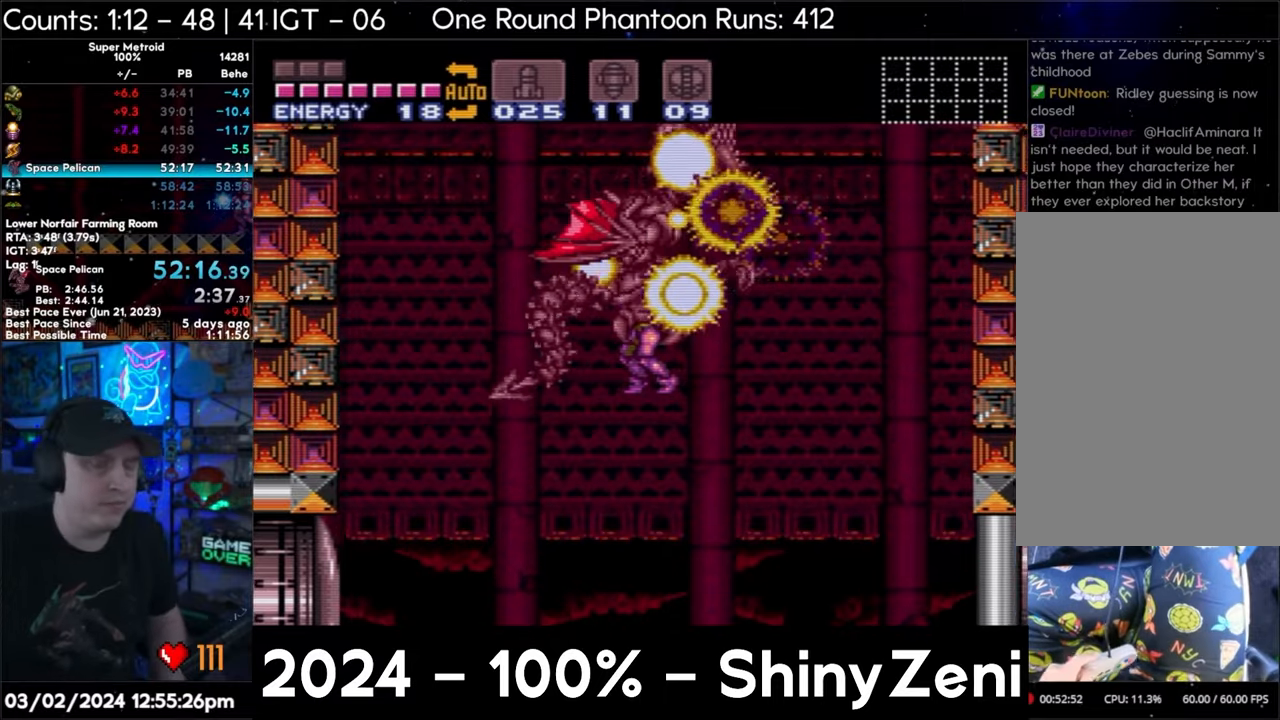
{"buttons": [], "events": []}
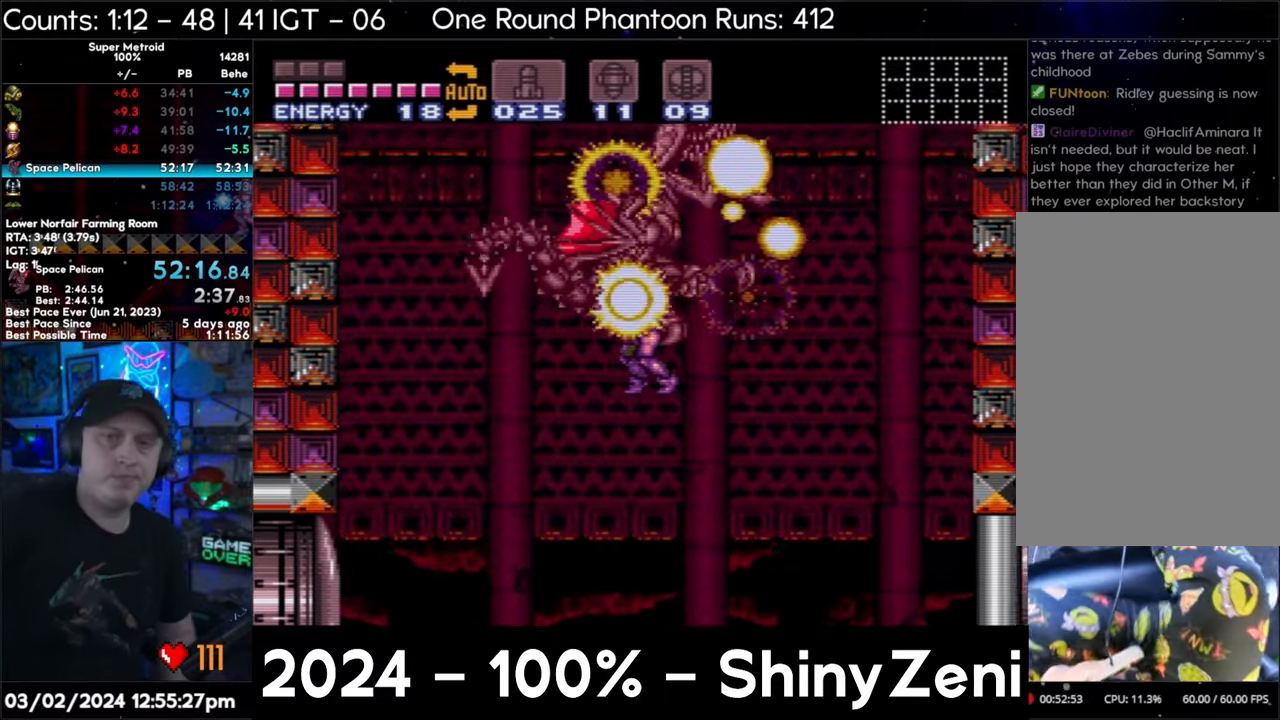
{"buttons": [], "events": []}
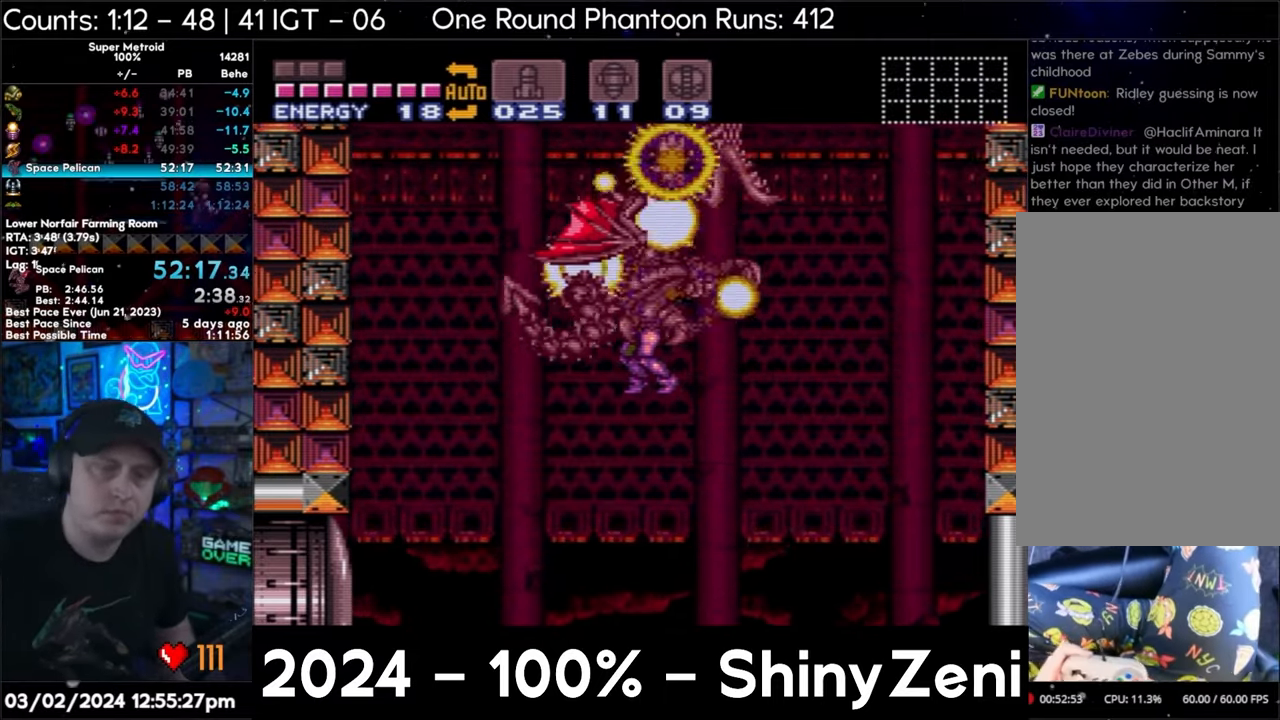
{"buttons": ["A"], "events": [[350, "A", "down"]]}
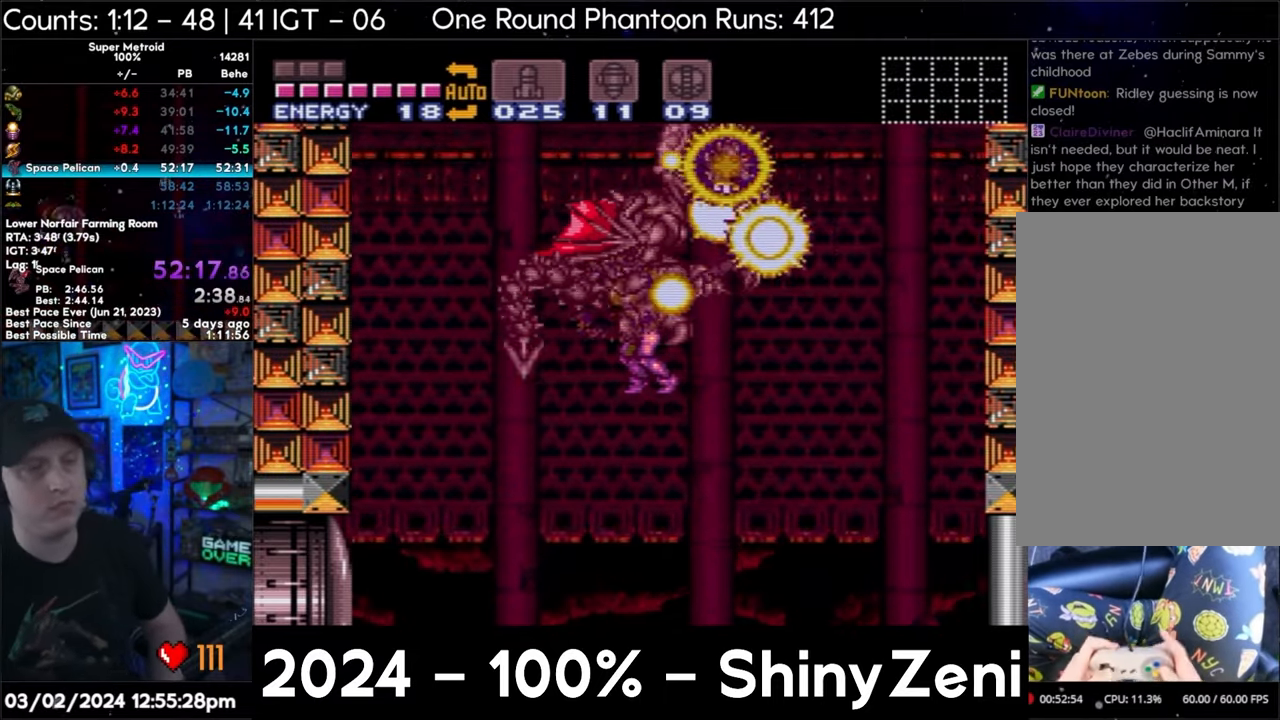
{"buttons": ["A"], "events": []}
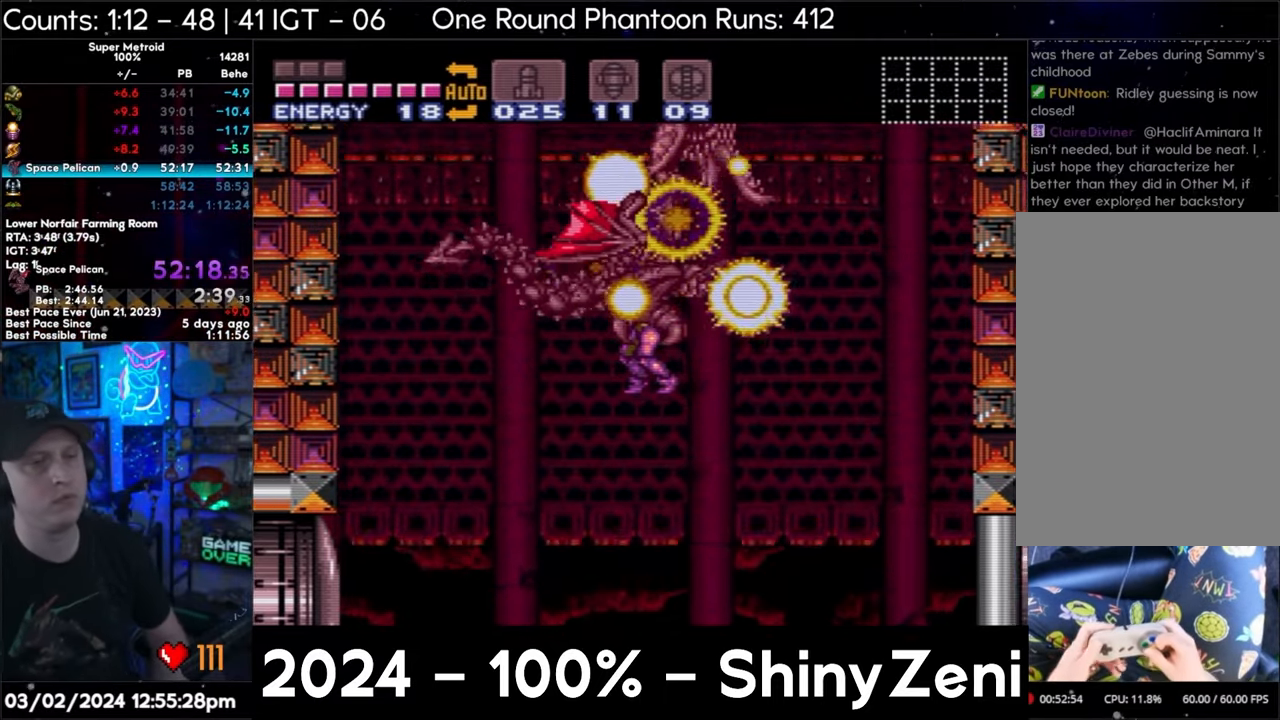
{"buttons": ["A"], "events": []}
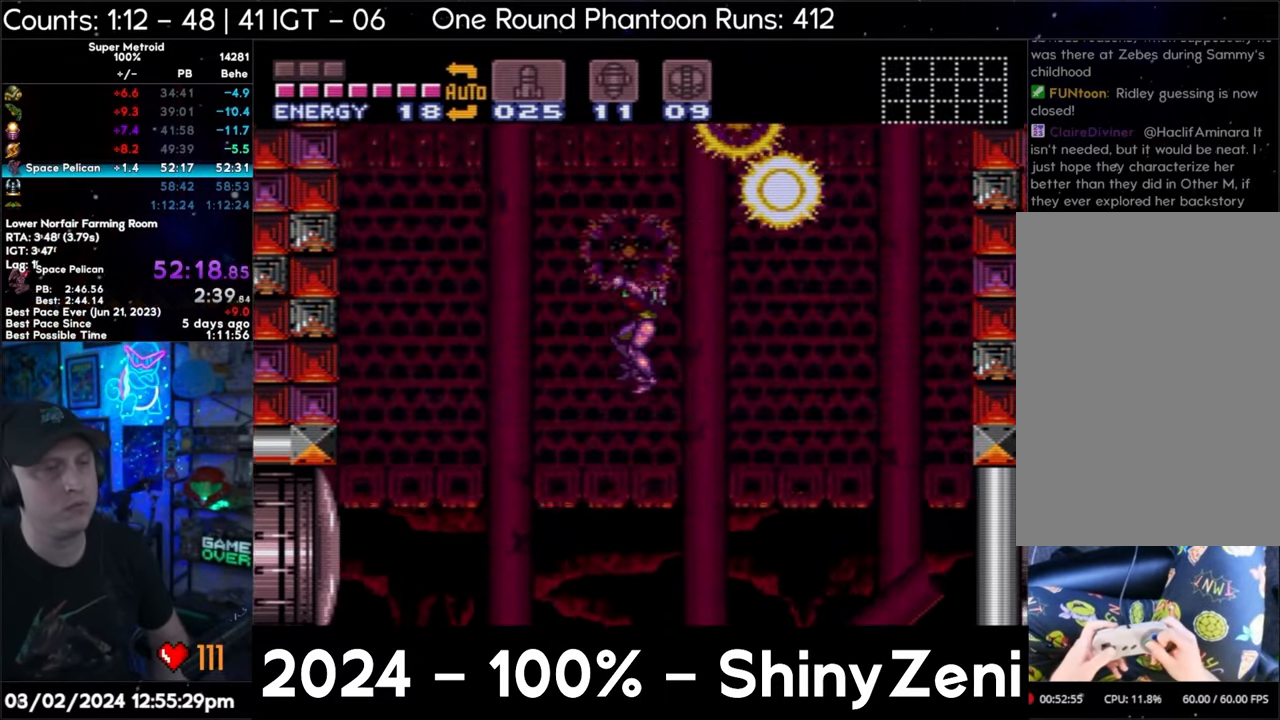
{"buttons": ["A"], "events": []}
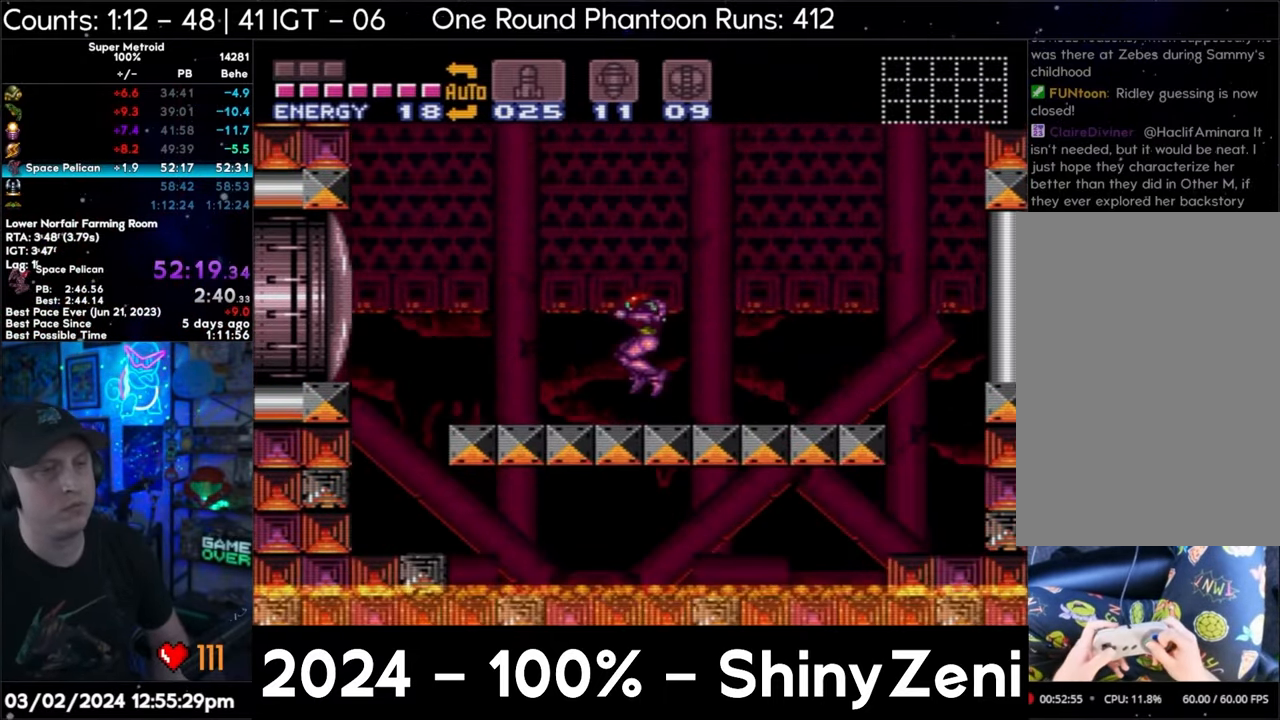
{"buttons": ["A", "DPAD_RIGHT"], "events": [[83, "DPAD_RIGHT", "down"]]}
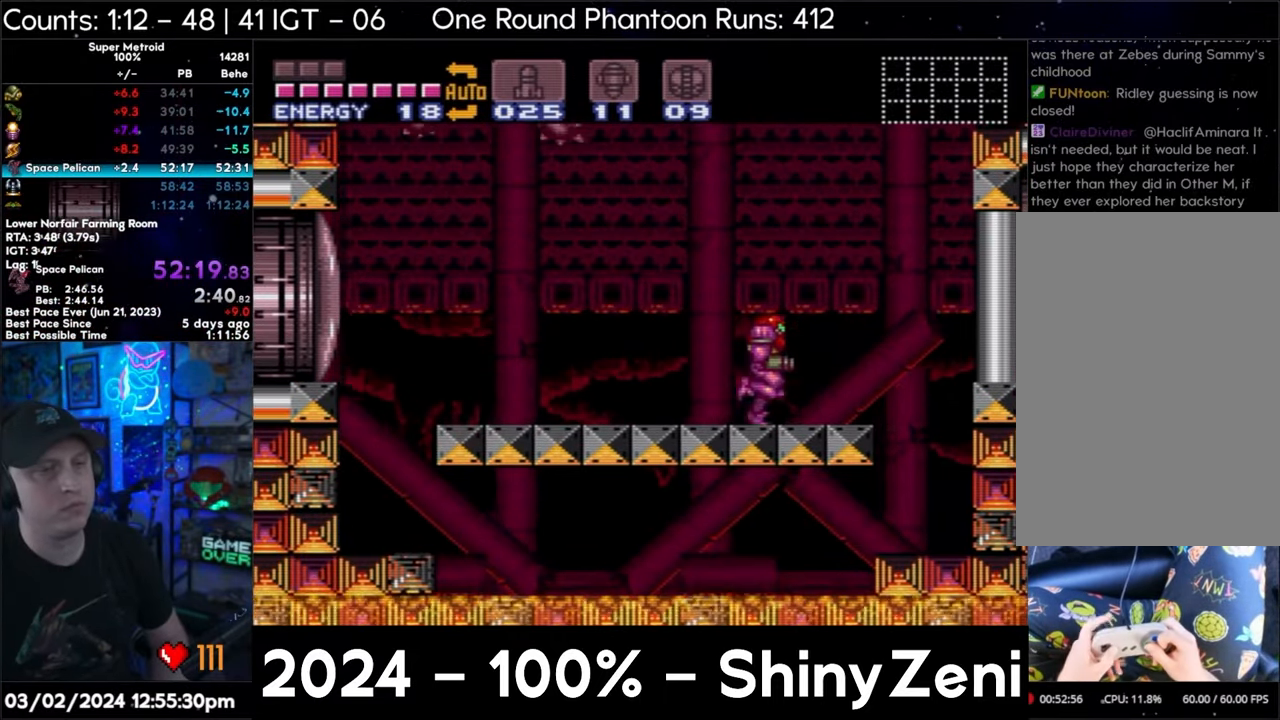
{"buttons": ["A", "Y", "DPAD_RIGHT"], "events": [[33, "DPAD_RIGHT", "up"], [83, "DPAD_LEFT", "down"], [167, "DPAD_LEFT", "up"], [200, "Y", "down"], [283, "DPAD_RIGHT", "down"]]}
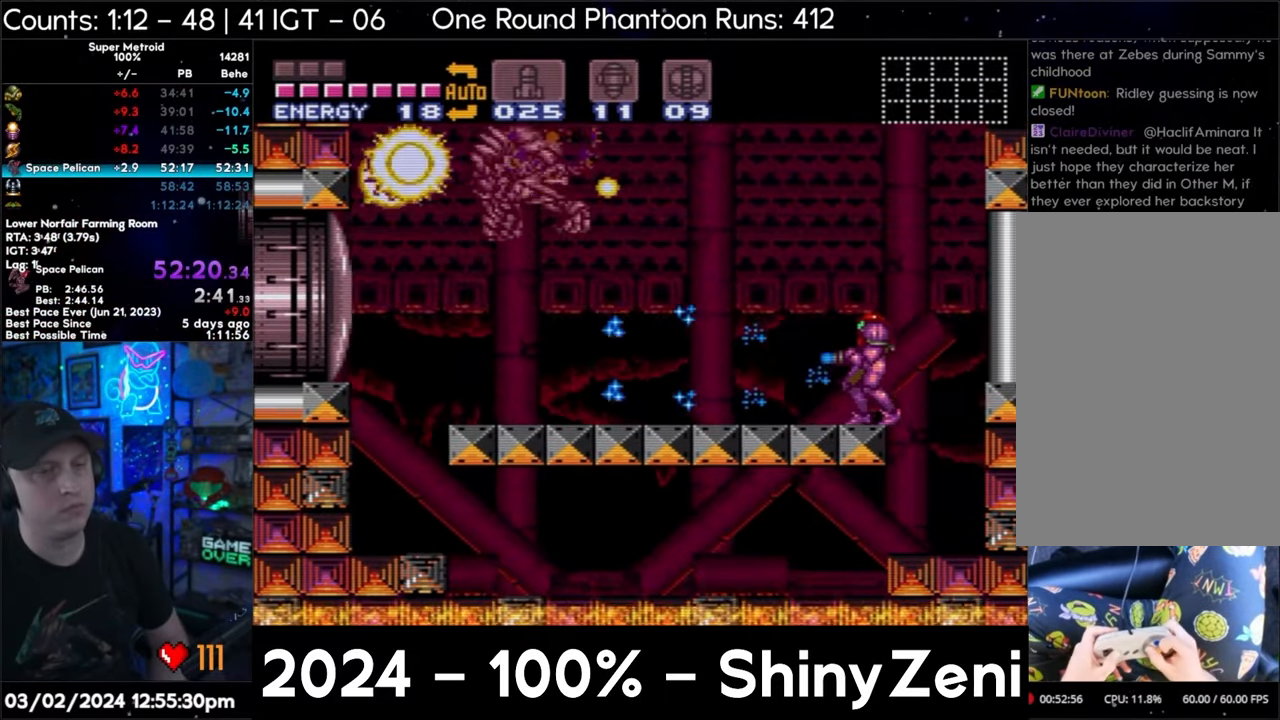
{"buttons": ["A", "Y"], "events": [[50, "DPAD_RIGHT", "up"]]}
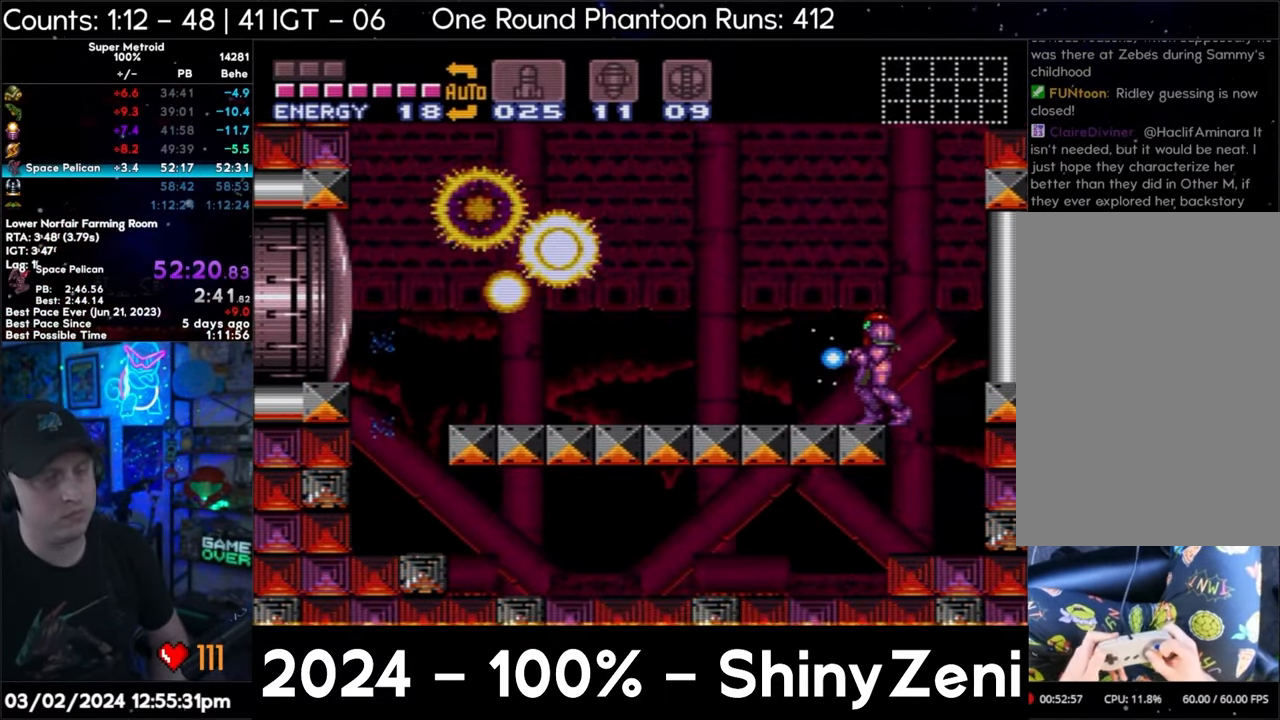
{"buttons": ["A", "Y"], "events": []}
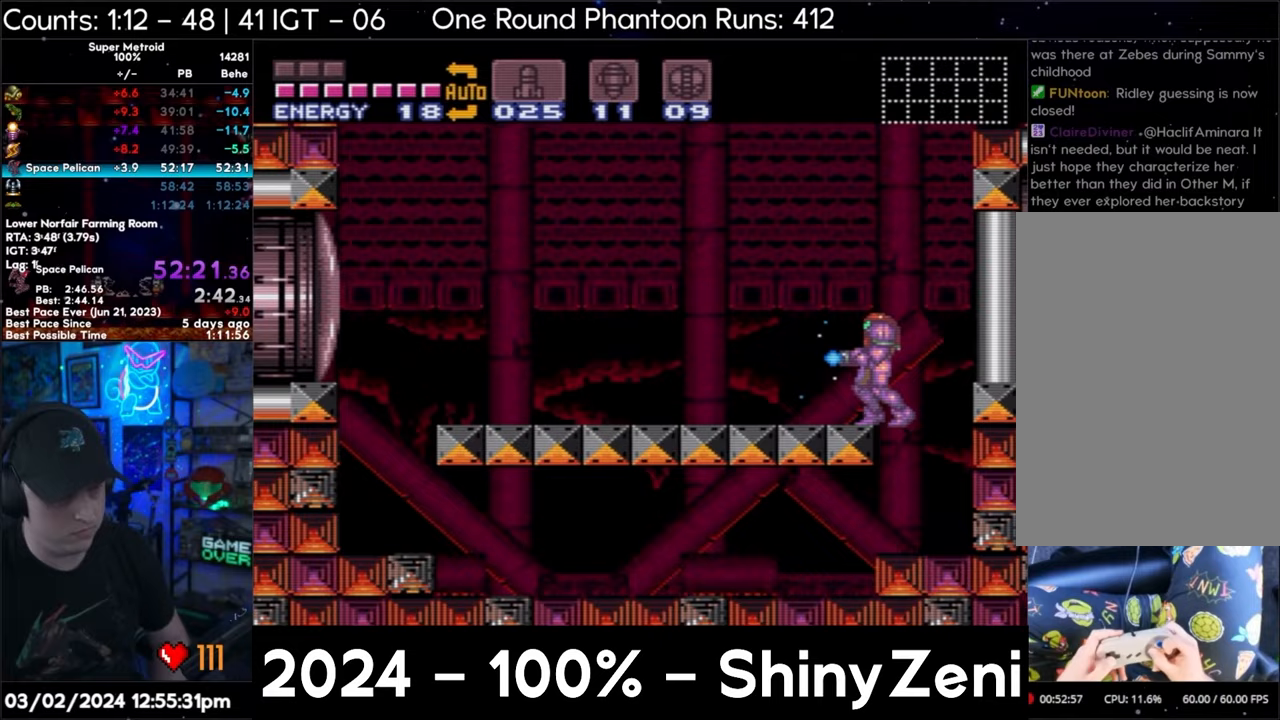
{"buttons": ["A", "Y"], "events": []}
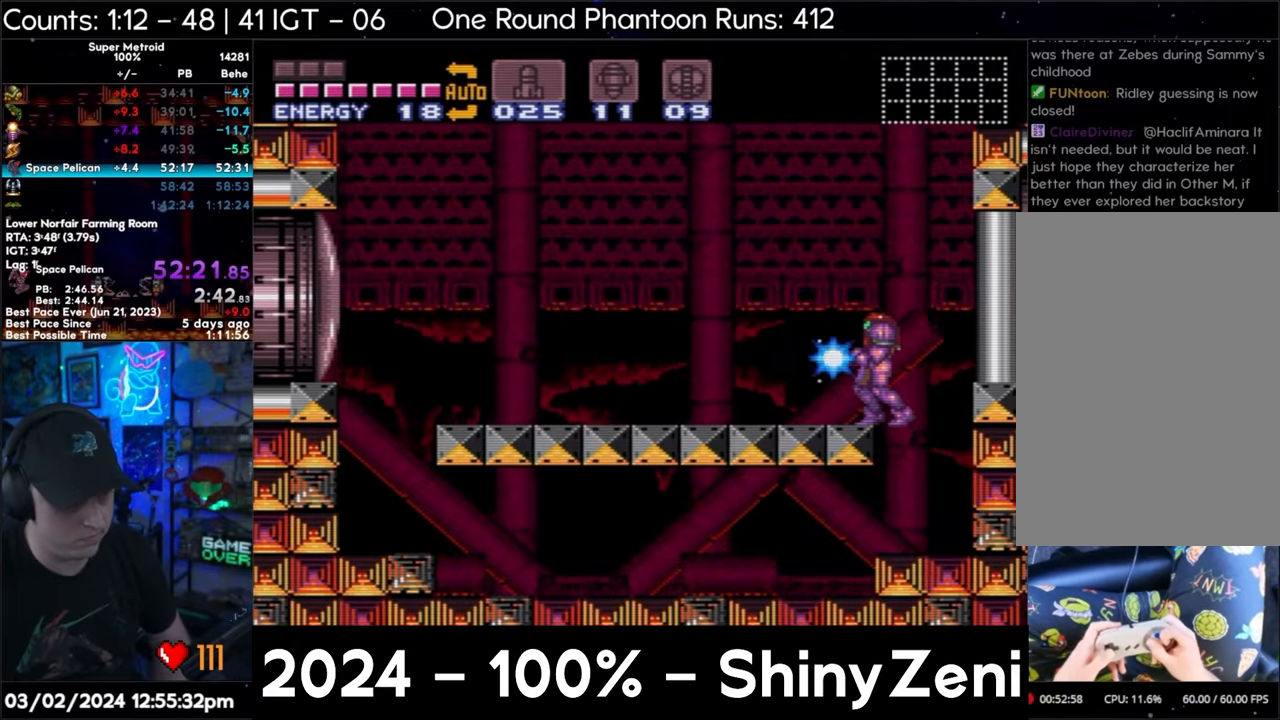
{"buttons": ["A", "Y"], "events": []}
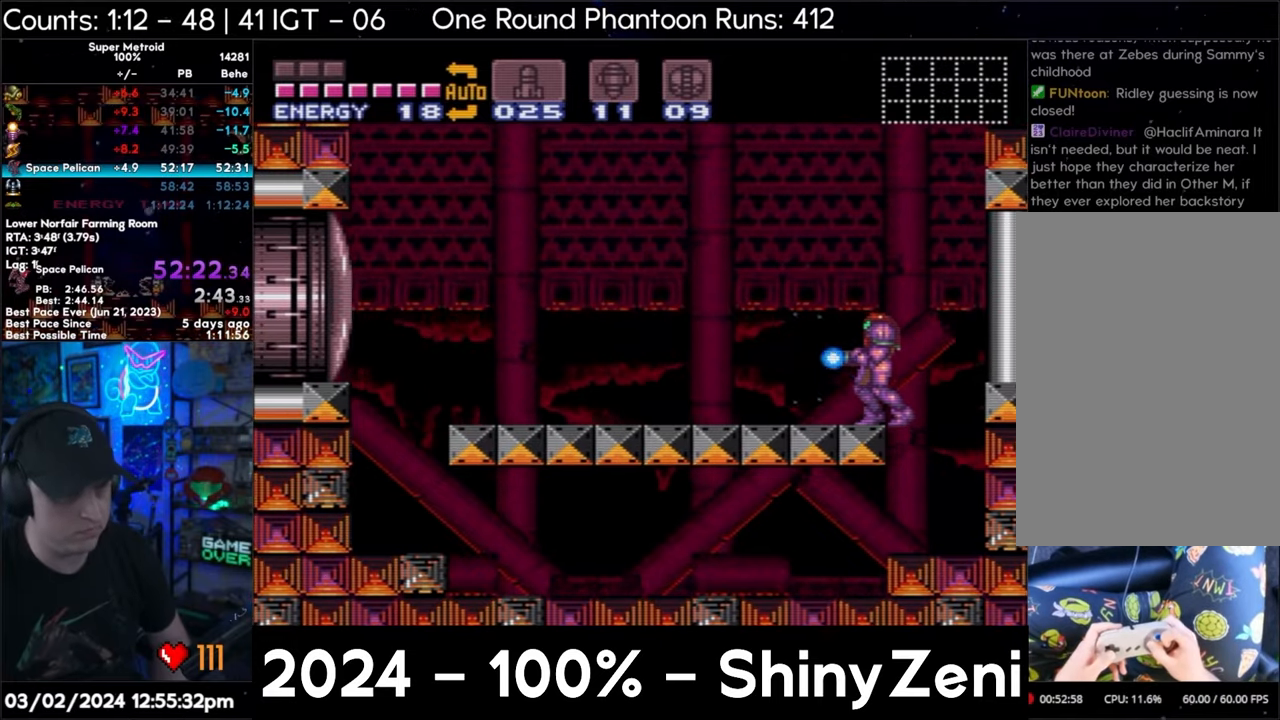
{"buttons": ["A", "Y"], "events": []}
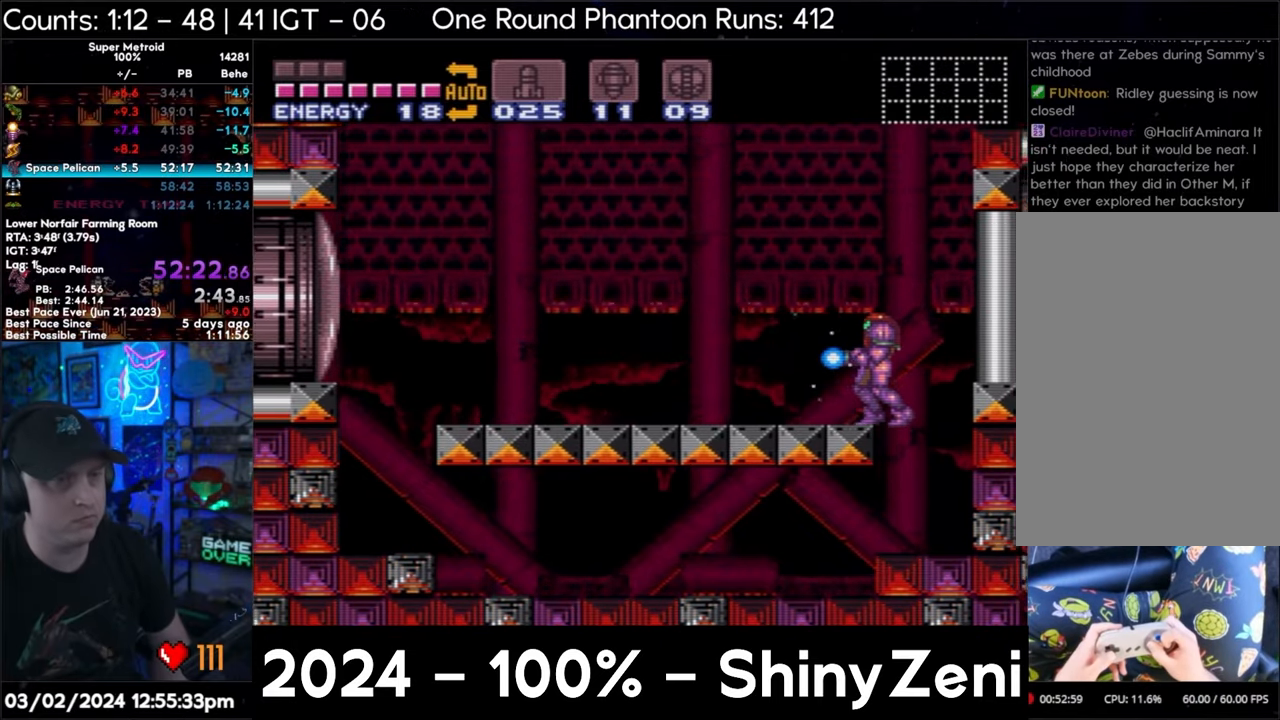
{"buttons": ["A", "DPAD_LEFT"], "events": [[350, "DPAD_LEFT", "down"], [350, "Y", "up"]]}
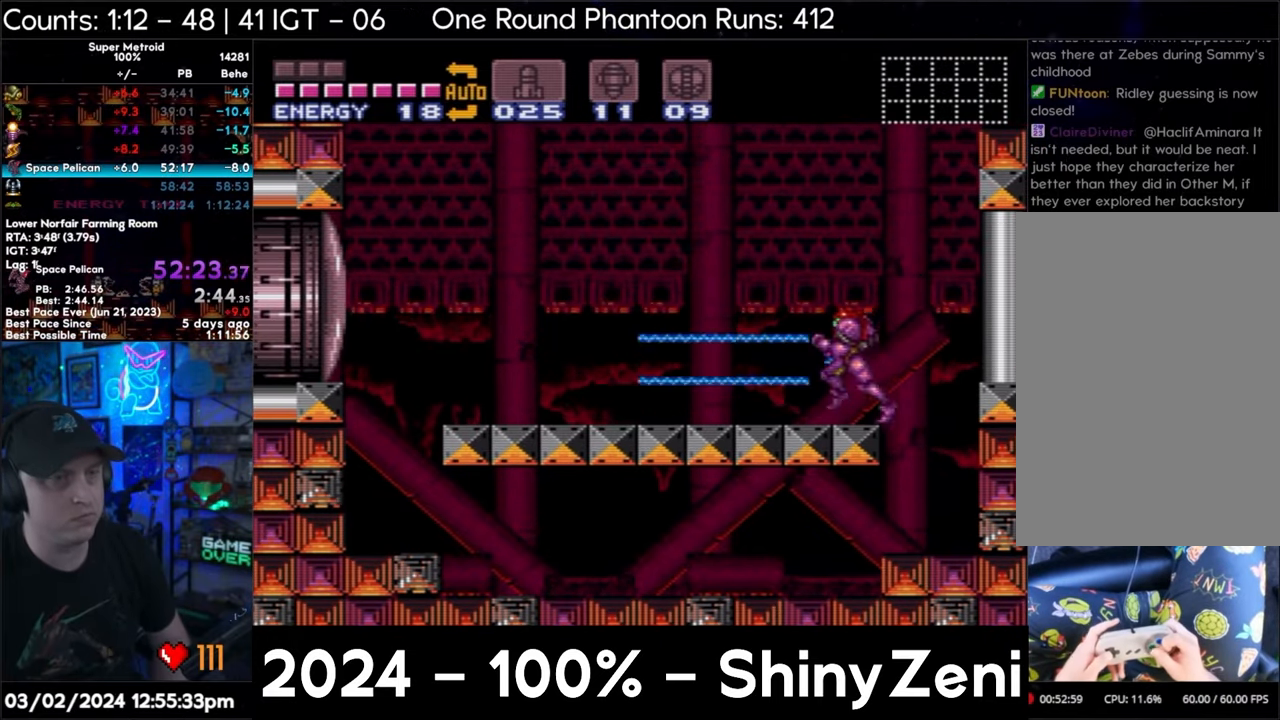
{"buttons": ["A", "DPAD_LEFT"], "events": [[267, "B", "down"], [450, "B", "up"]]}
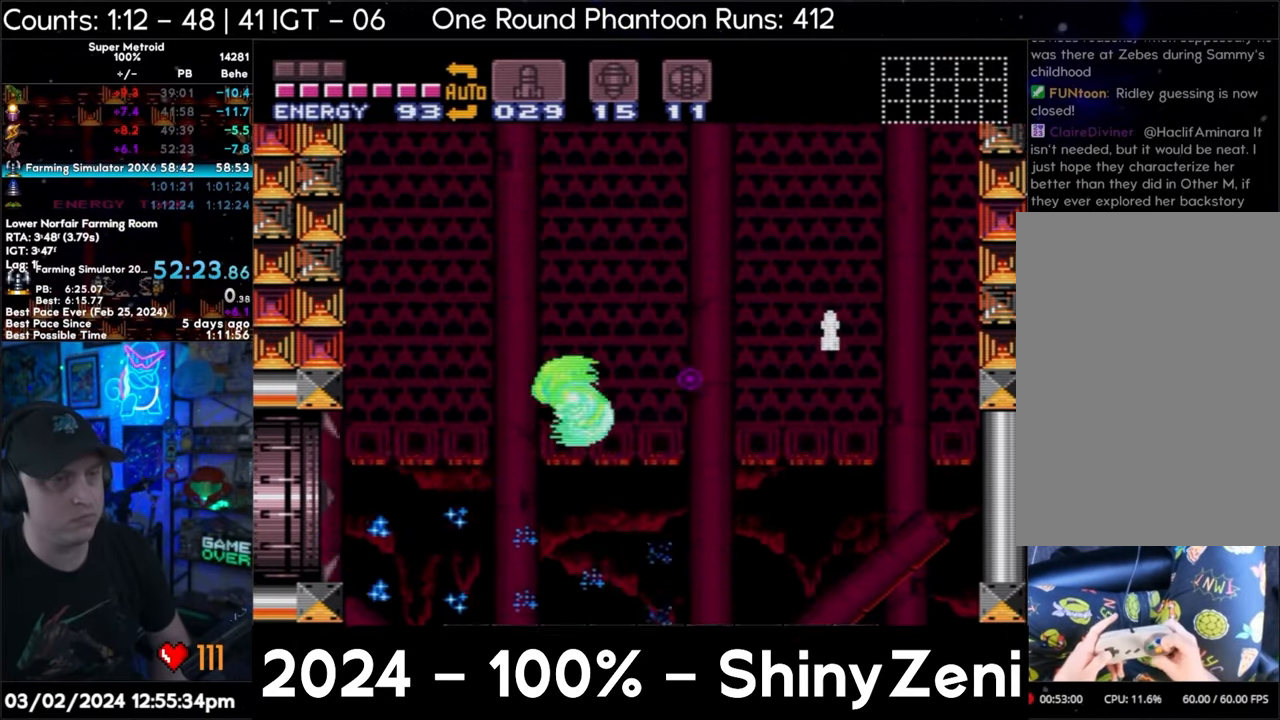
{"buttons": ["A", "DPAD_RIGHT"], "events": [[400, "B", "down"], [417, "DPAD_LEFT", "up"], [433, "DPAD_RIGHT", "down"], [467, "B", "up"]]}
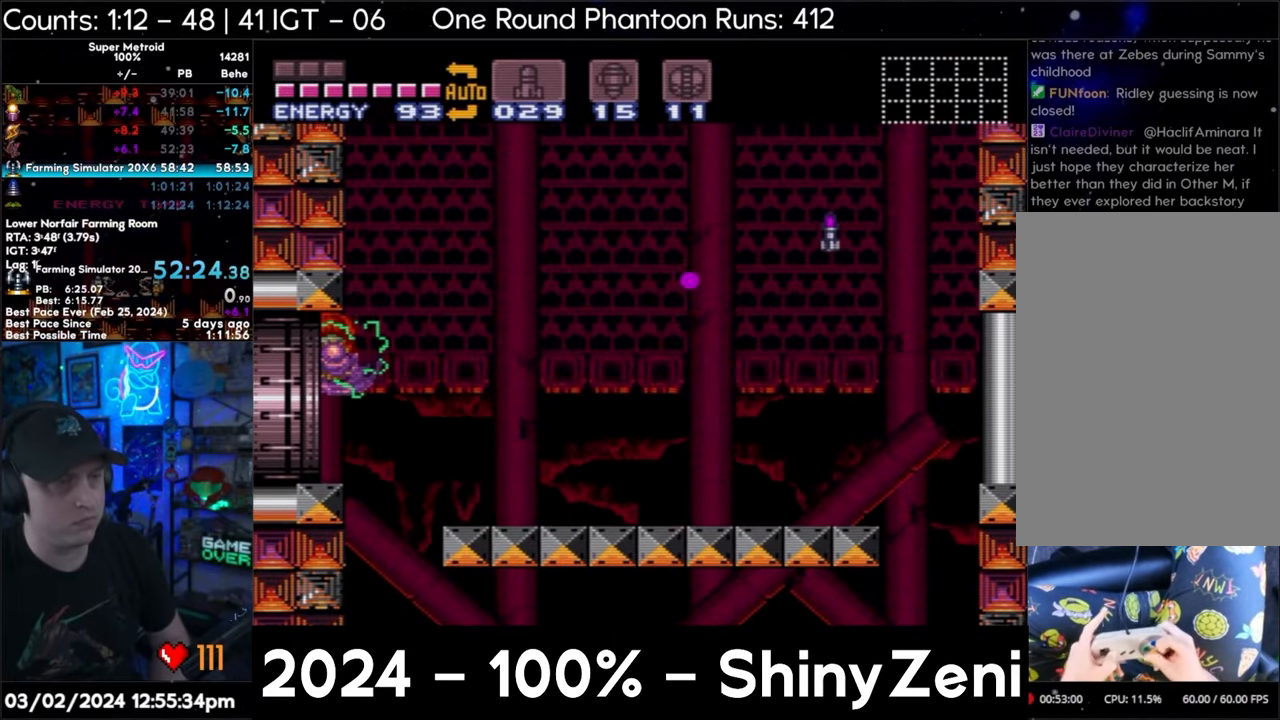
{"buttons": ["A", "Y", "DPAD_RIGHT"], "events": [[300, "DPAD_RIGHT", "up"], [417, "DPAD_RIGHT", "down"], [417, "Y", "down"]]}
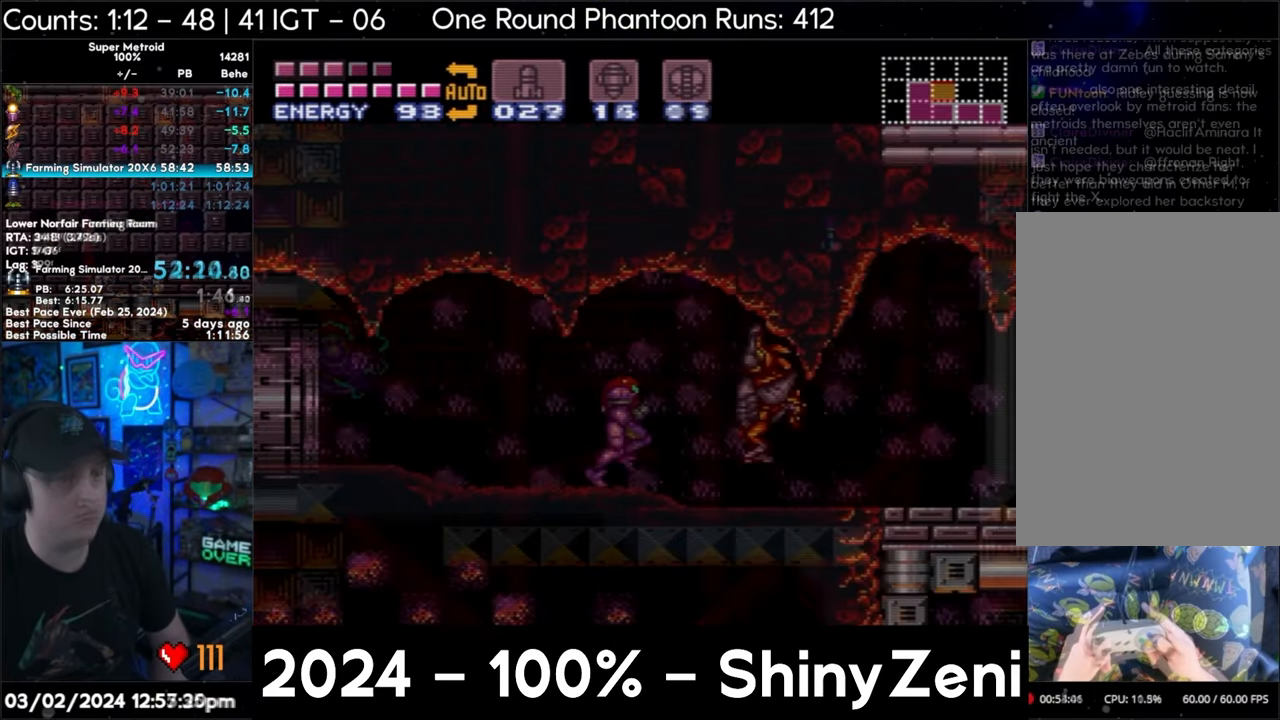
{"buttons": ["A", "DPAD_RIGHT"], "events": [[50, "Y", "up"], [117, "A", "up"], [217, "A", "down"]]}
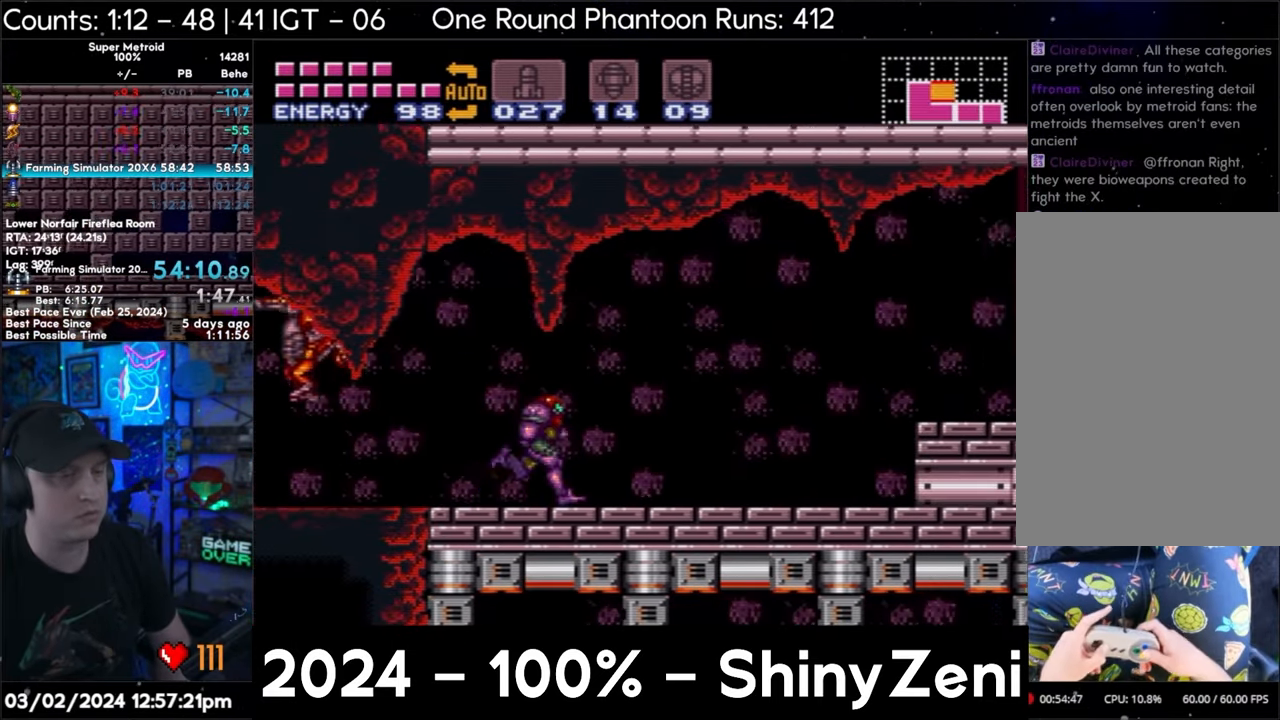
{"buttons": ["B"], "events": [[150, "B", "down"], [183, "A", "up"], [183, "DPAD_DOWN", "down"], [217, "DPAD_RIGHT", "up"], [267, "B", "up"], [317, "B", "down"], [400, "DPAD_DOWN", "up"]]}
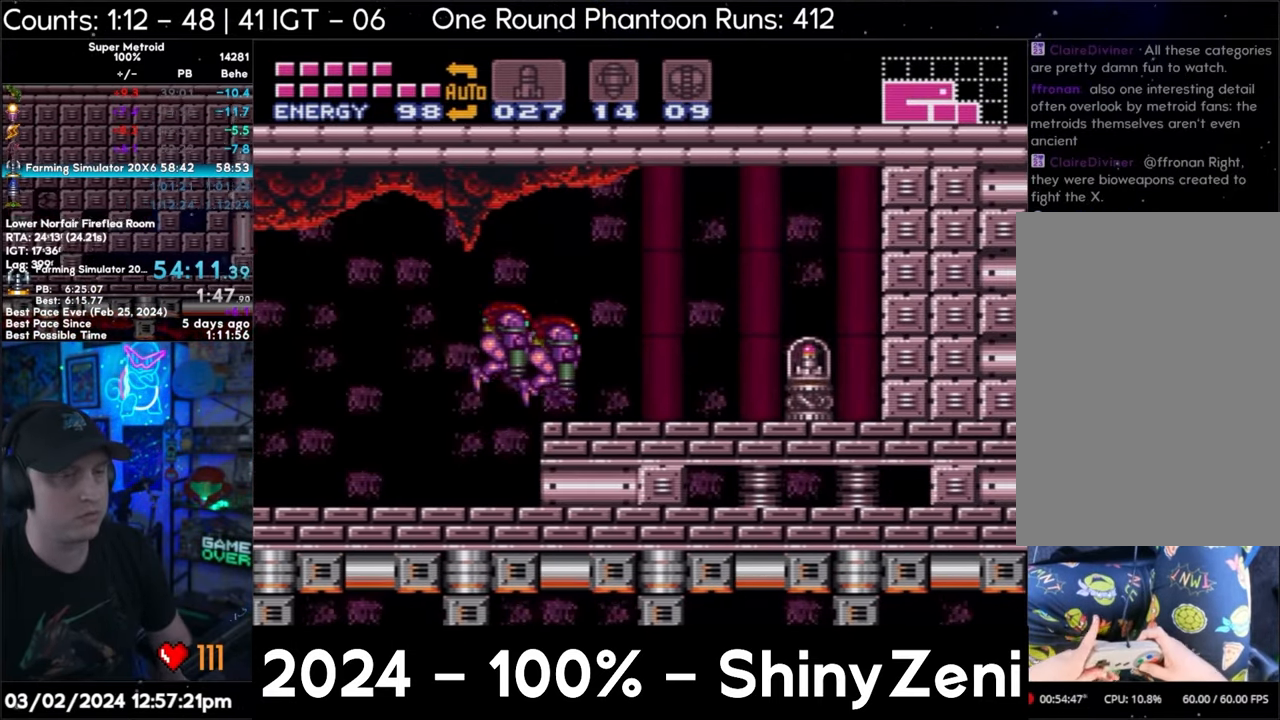
{"buttons": [], "events": [[17, "DPAD_DOWN", "down"], [17, "DPAD_RIGHT", "down"], [67, "DPAD_DOWN", "up"], [133, "B", "up"], [217, "B", "down"], [450, "B", "up"], [450, "DPAD_RIGHT", "up"]]}